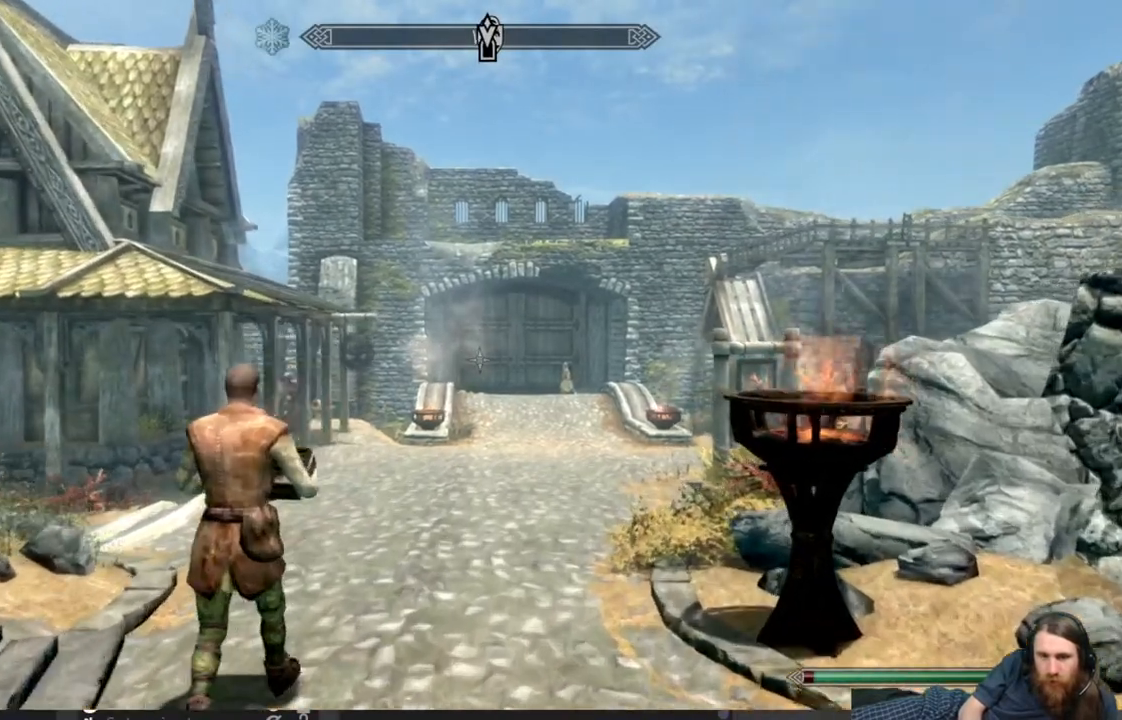
Gameplay with a controller (Xbox layout); each line is a JSON object with the inputs held at the frame after it. "events" lists button and stick changes between this image and that frame as [ms after this image, input, new state], when the widget could be followed in between.
{"buttons": [], "left_stick": "up", "right_stick": "center", "events": [[117, "right_stick", "down"], [267, "right_stick", "center"]]}
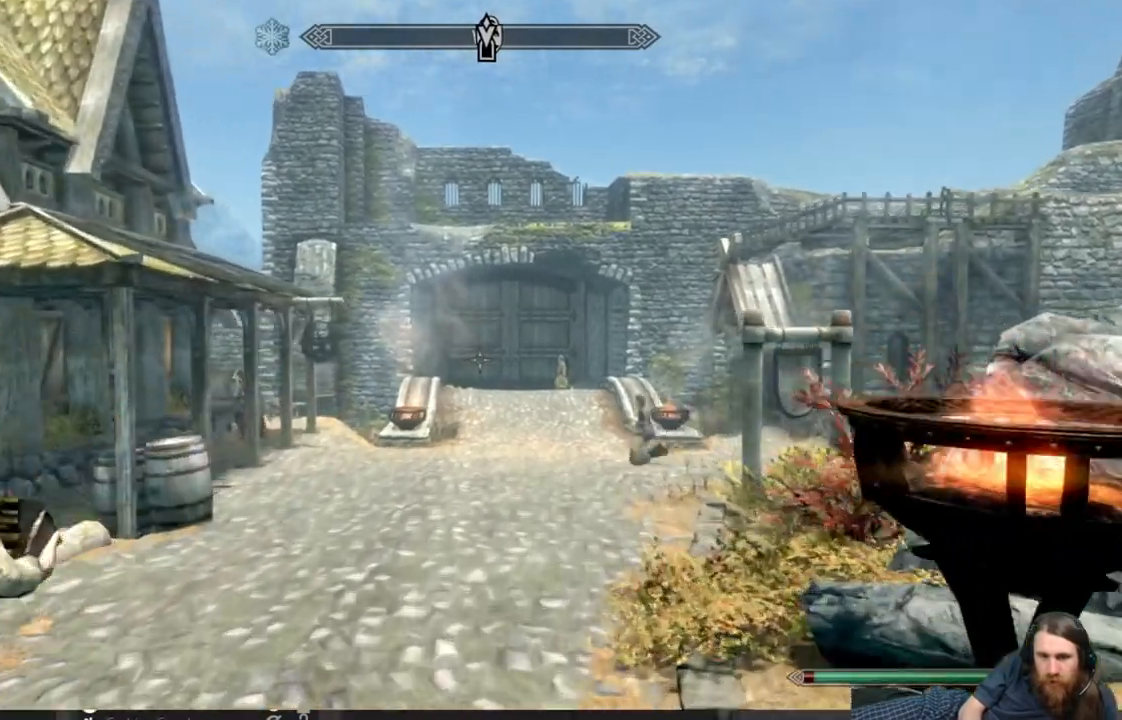
{"buttons": [], "left_stick": "up", "right_stick": "center", "events": []}
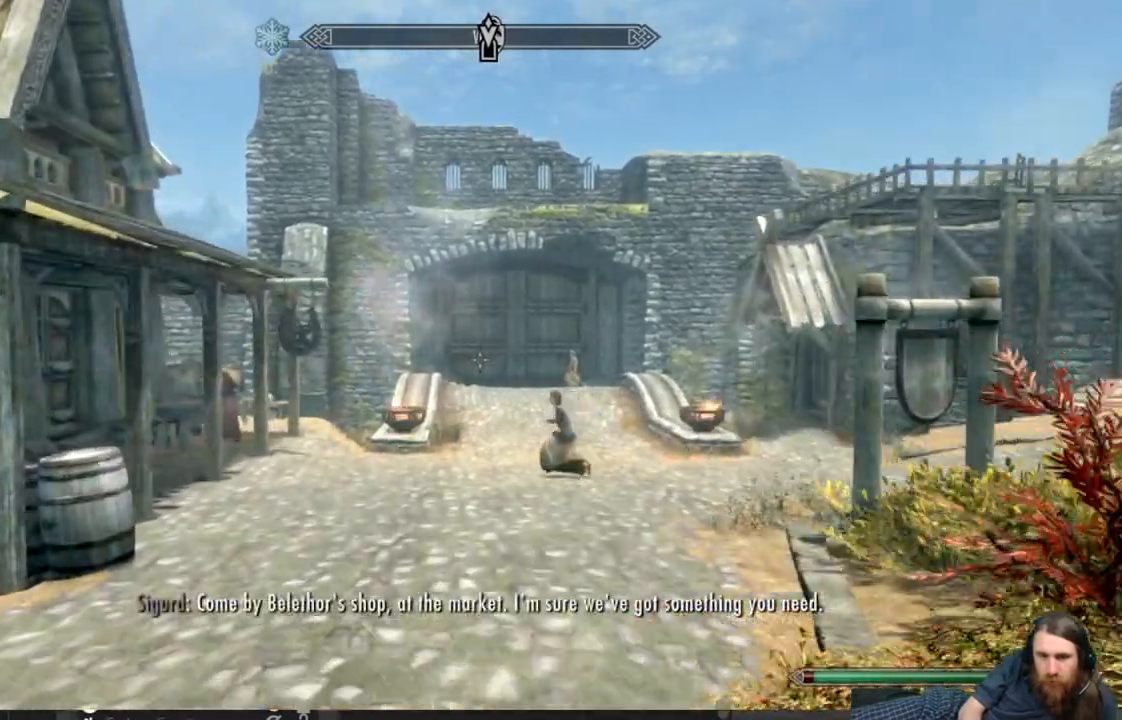
{"buttons": [], "left_stick": "up", "right_stick": "center", "events": [[283, "right_stick", "down"], [400, "right_stick", "center"]]}
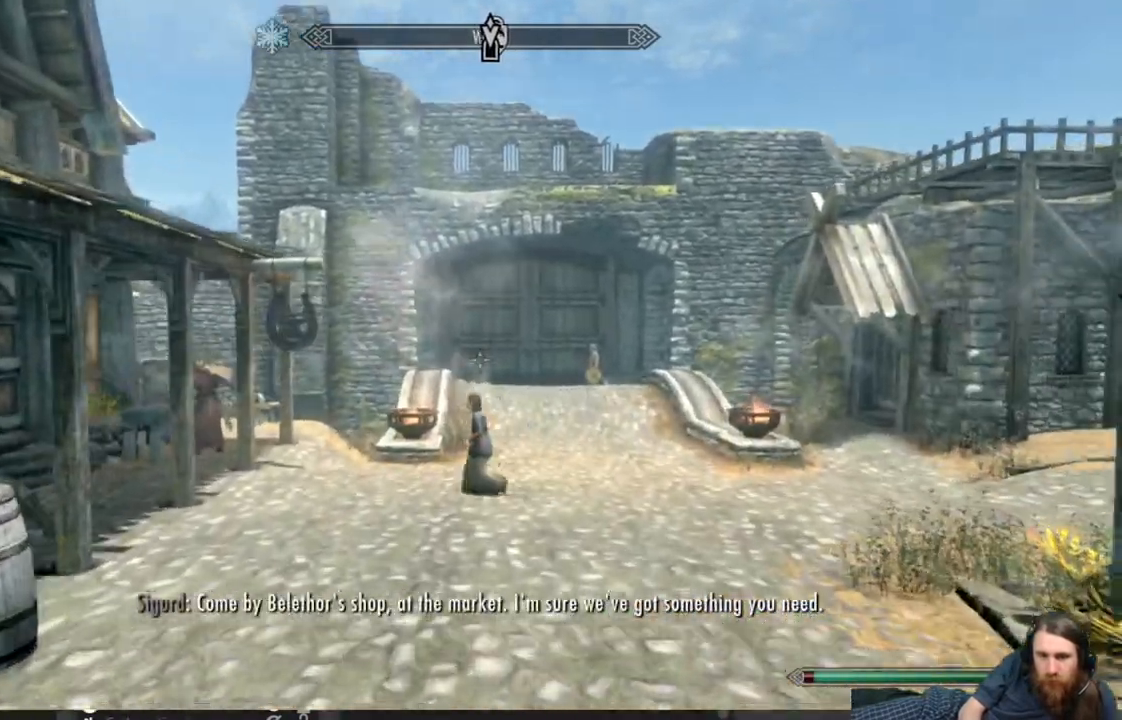
{"buttons": [], "left_stick": "up", "right_stick": "center", "events": [[317, "right_stick", "down"], [433, "right_stick", "center"]]}
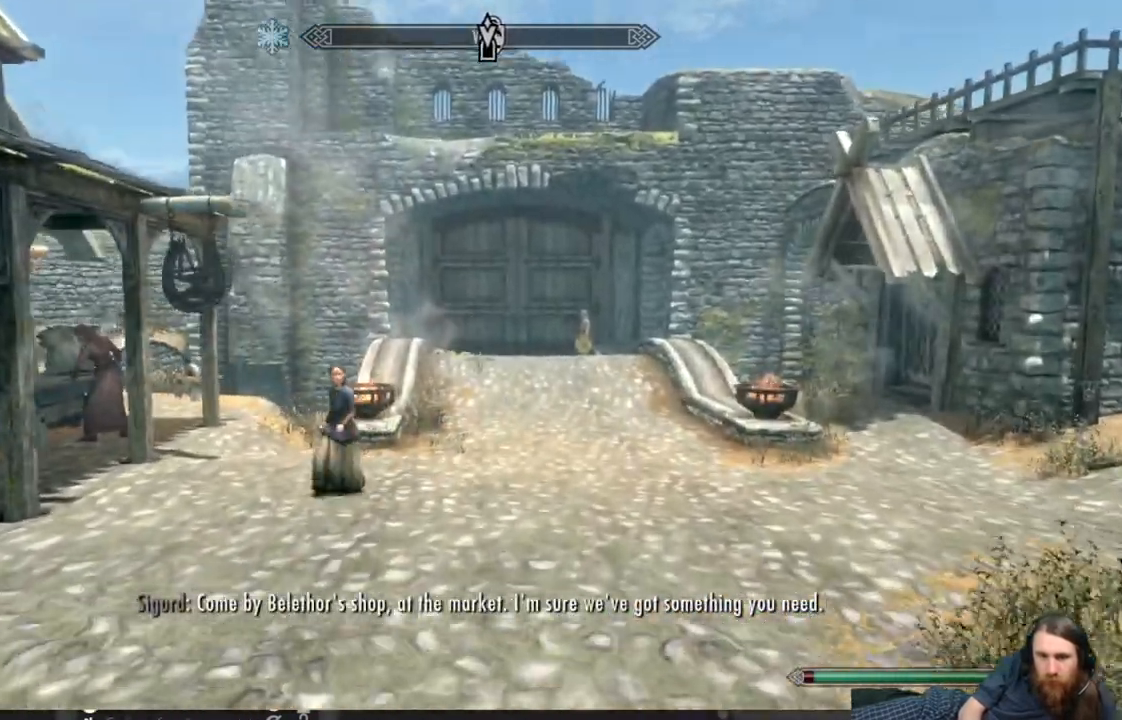
{"buttons": [], "left_stick": "up", "right_stick": "center", "events": []}
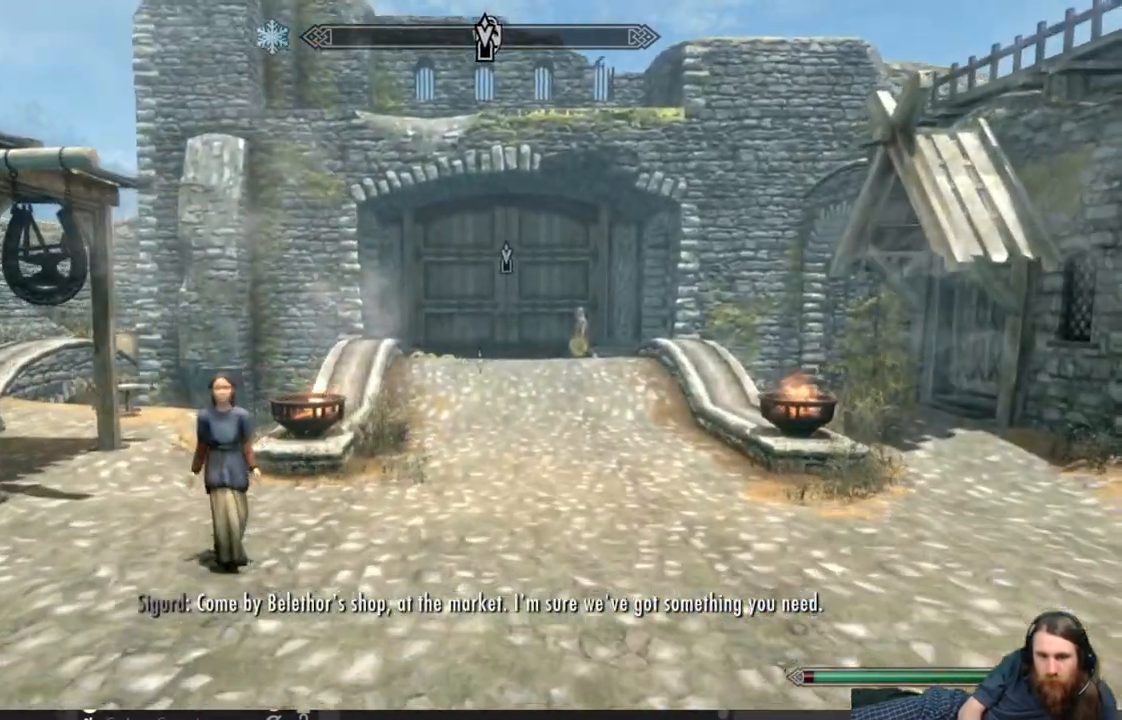
{"buttons": [], "left_stick": "up", "right_stick": "left", "events": [[133, "left_stick", "up-right"], [133, "right_stick", "left"], [283, "right_stick", "center"], [367, "left_stick", "up"], [433, "right_stick", "left"]]}
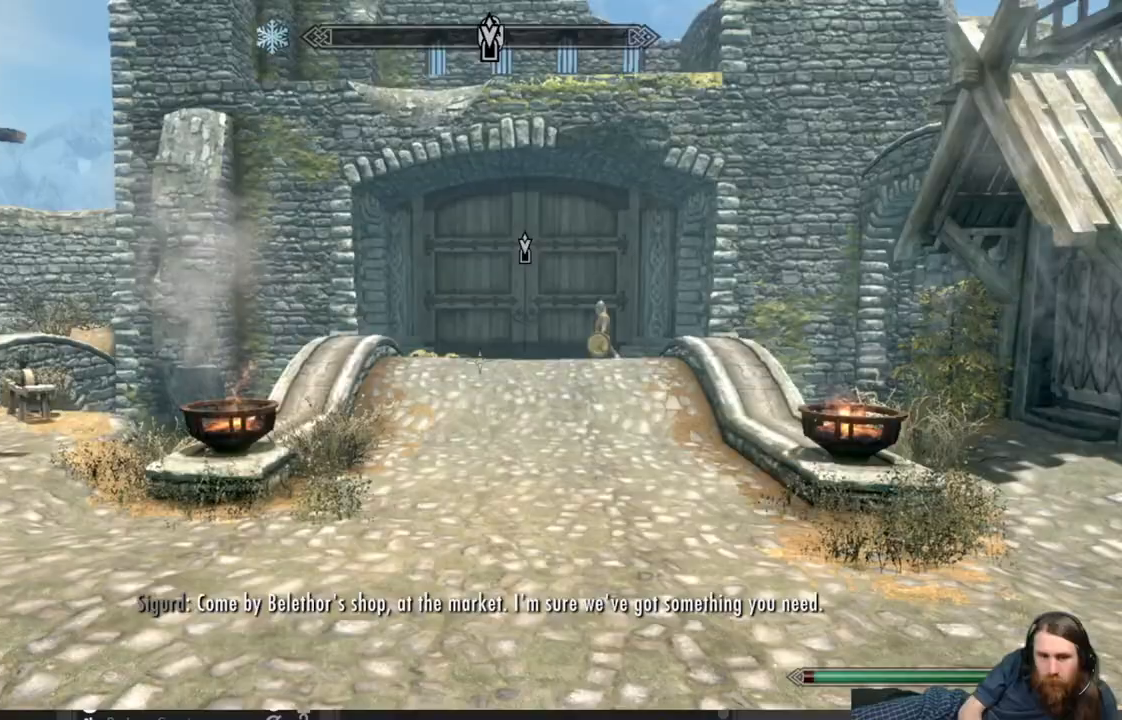
{"buttons": [], "left_stick": "up", "right_stick": "left", "events": []}
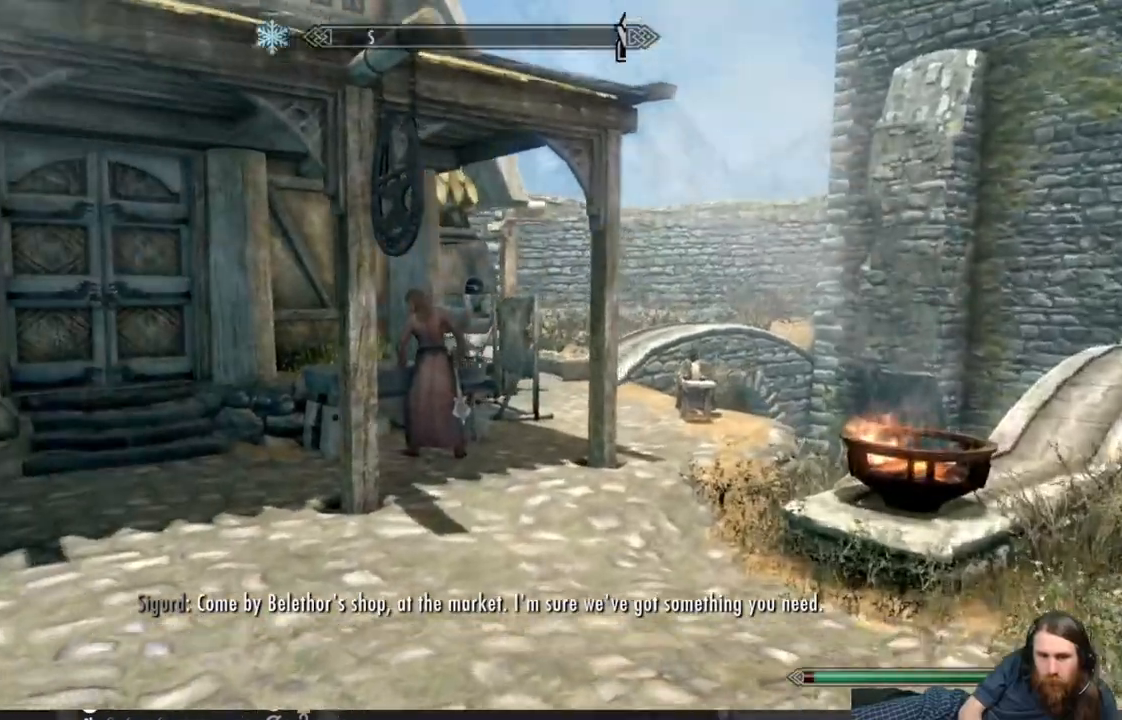
{"buttons": [], "left_stick": "up", "right_stick": "center", "events": [[333, "right_stick", "center"]]}
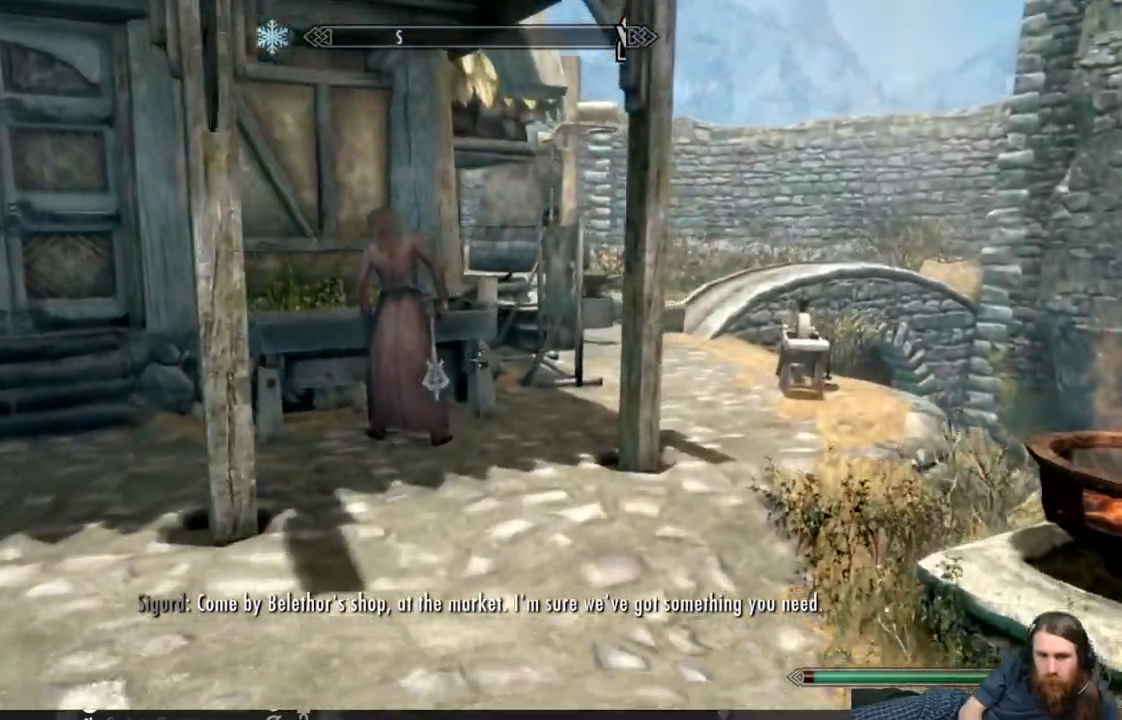
{"buttons": [], "left_stick": "up-right", "right_stick": "left", "events": [[317, "right_stick", "left"], [483, "left_stick", "up-right"]]}
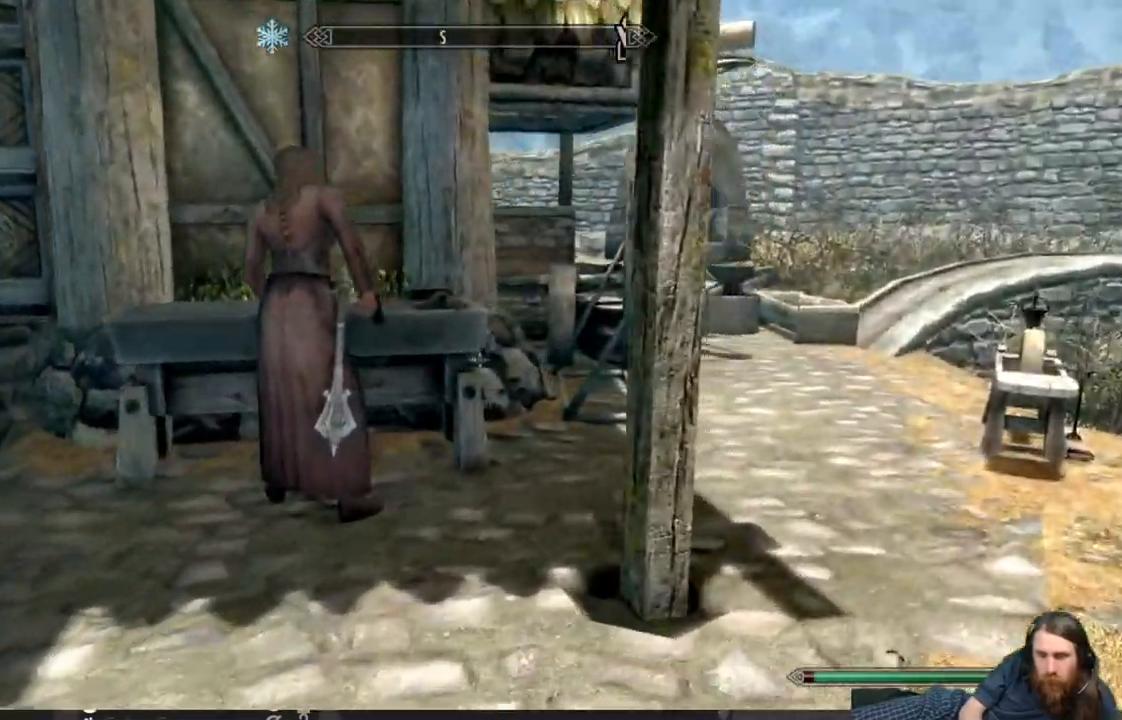
{"buttons": [], "left_stick": "up-right", "right_stick": "left", "events": []}
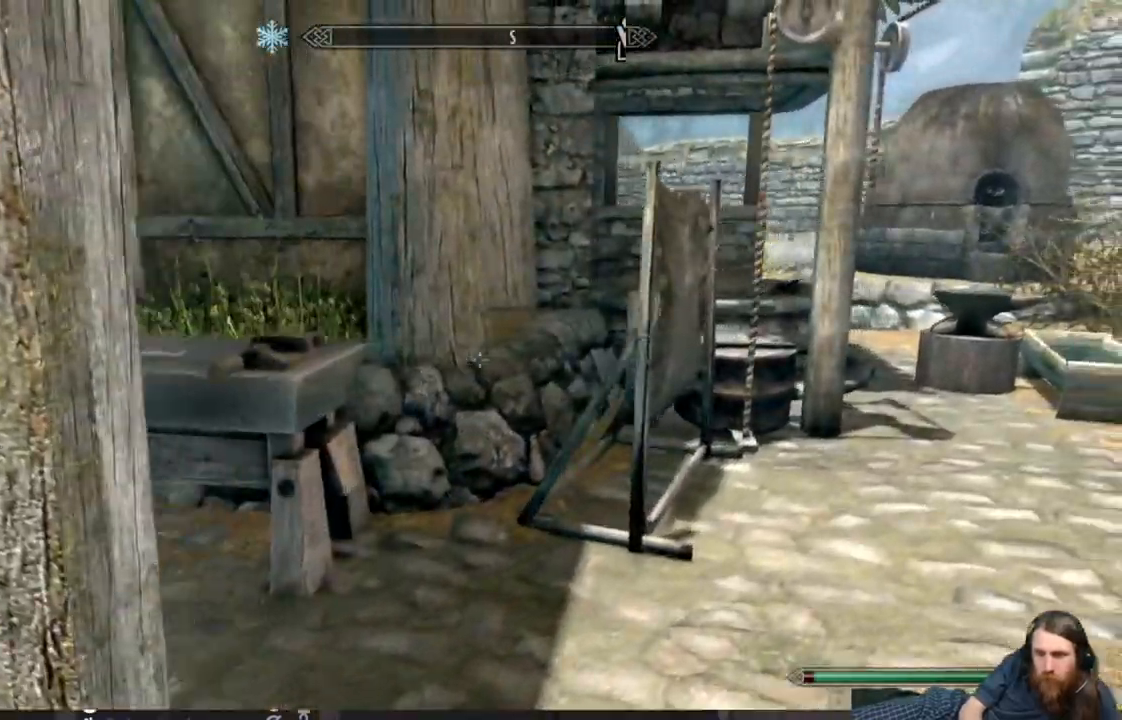
{"buttons": [], "left_stick": "up-right", "right_stick": "left", "events": []}
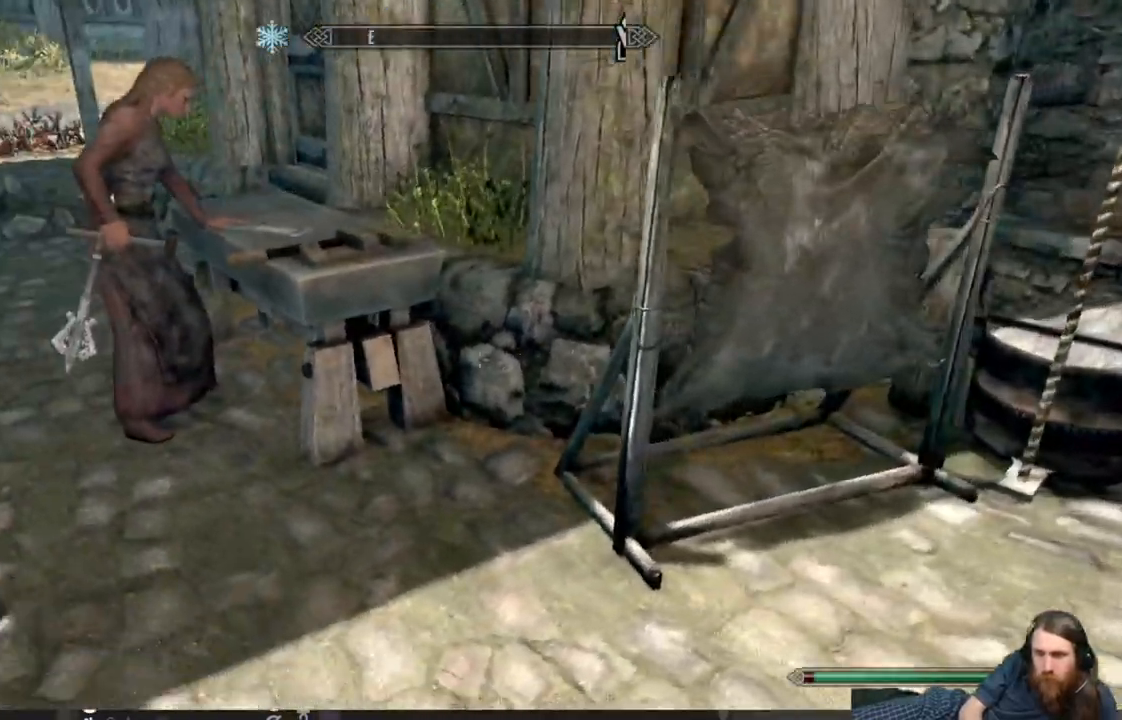
{"buttons": [], "left_stick": "up", "right_stick": "center", "events": [[50, "right_stick", "center"], [383, "left_stick", "up"]]}
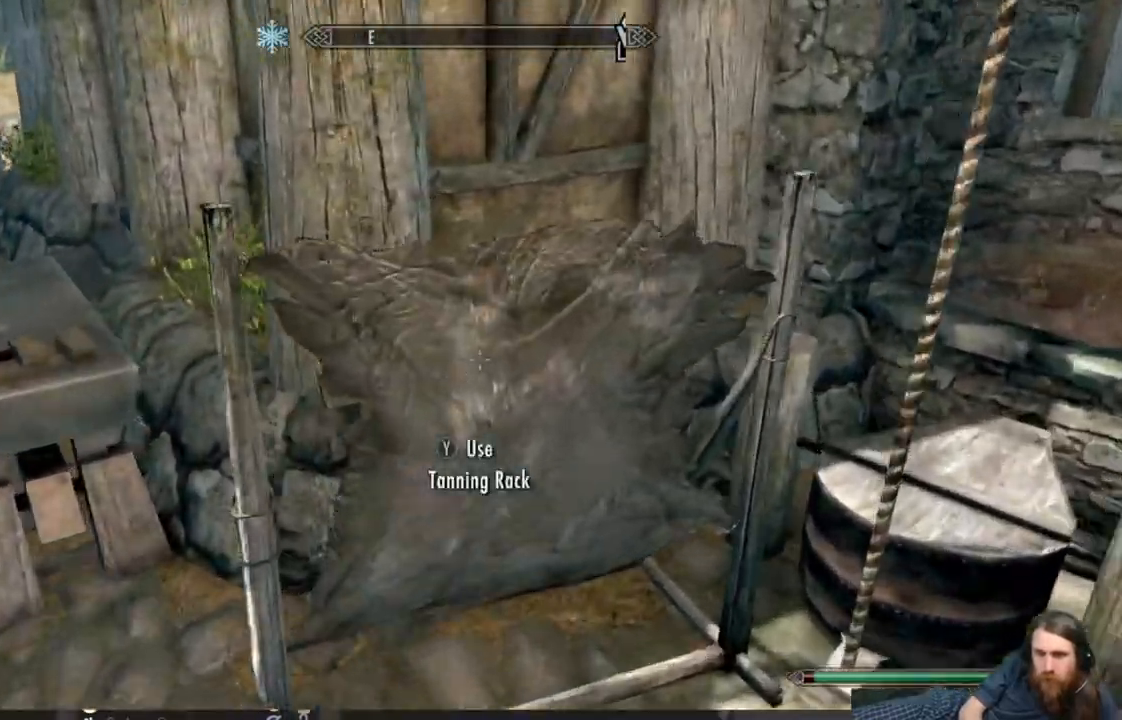
{"buttons": [], "left_stick": "center", "right_stick": "center", "events": [[133, "left_stick", "center"], [333, "Y", "down"], [500, "Y", "up"]]}
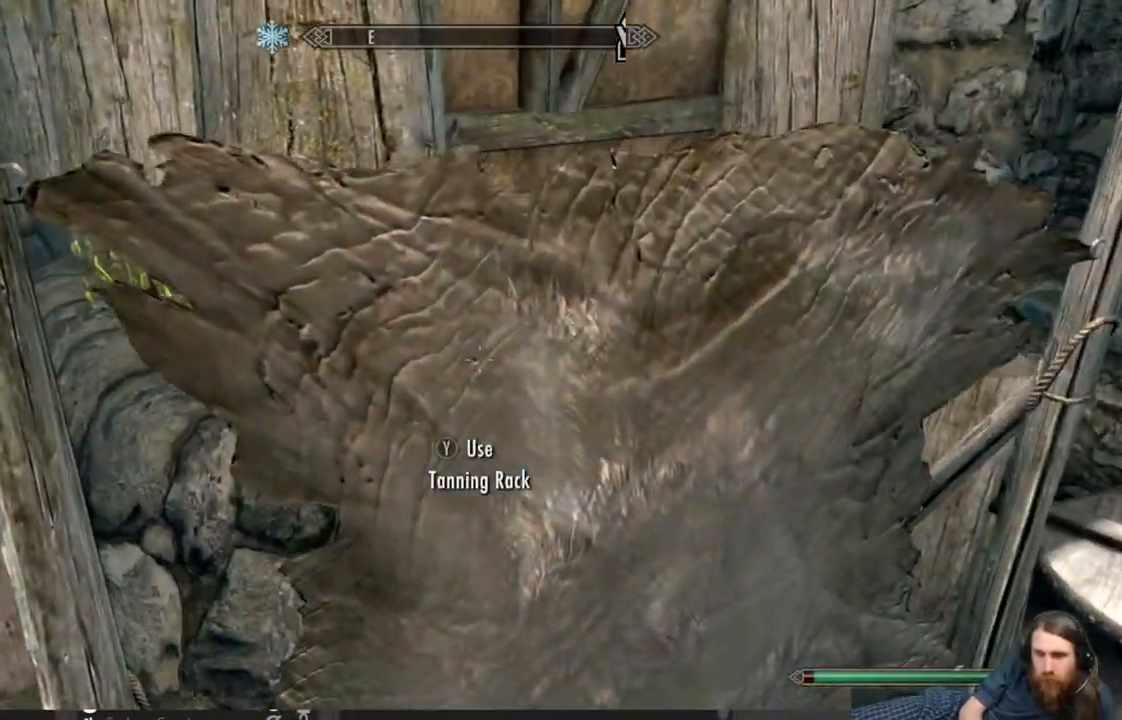
{"buttons": [], "left_stick": "center", "right_stick": "center", "events": []}
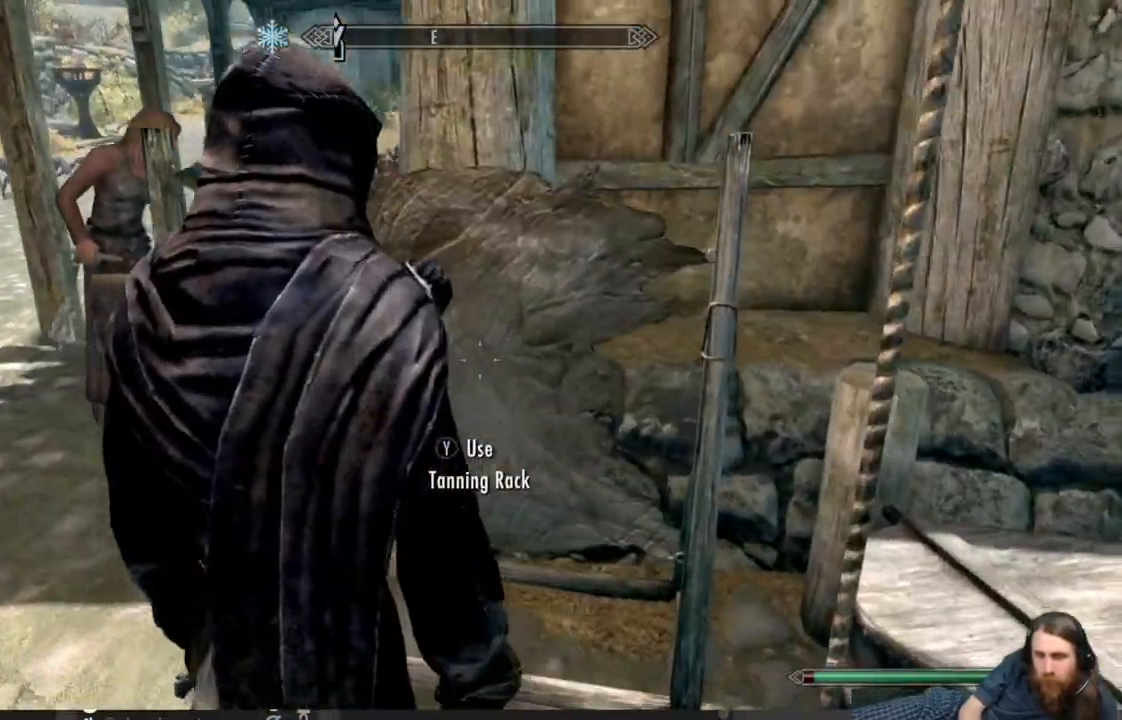
{"buttons": [], "left_stick": "center", "right_stick": "center", "events": []}
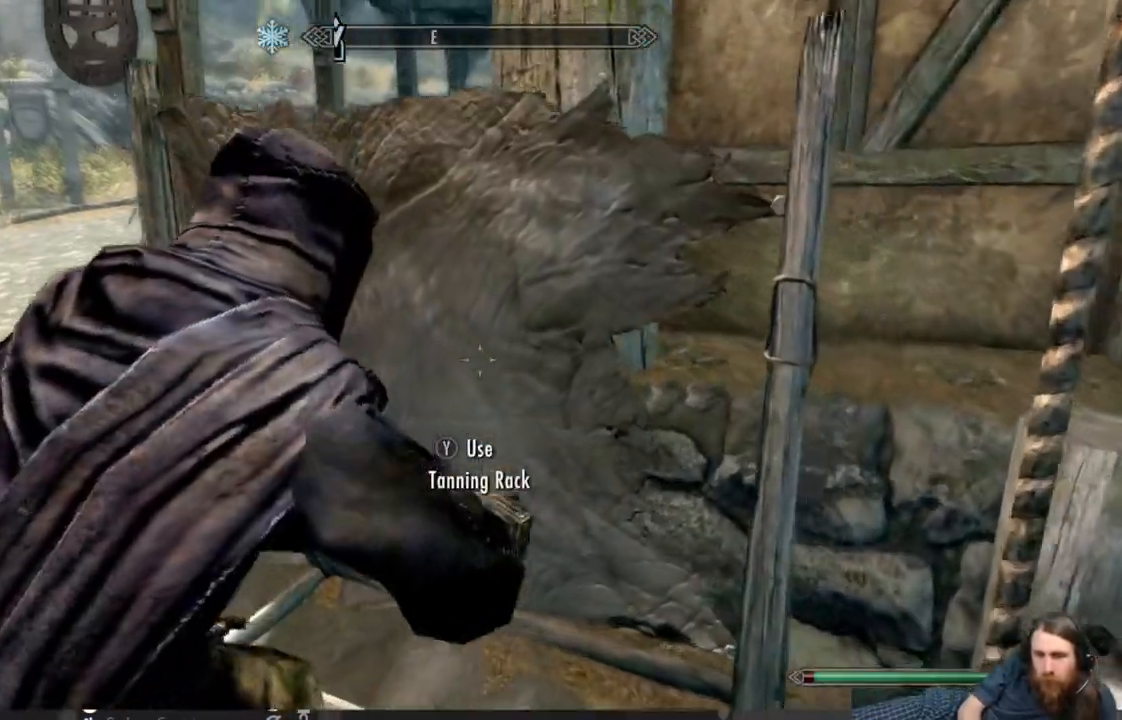
{"buttons": [], "left_stick": "center", "right_stick": "center", "events": []}
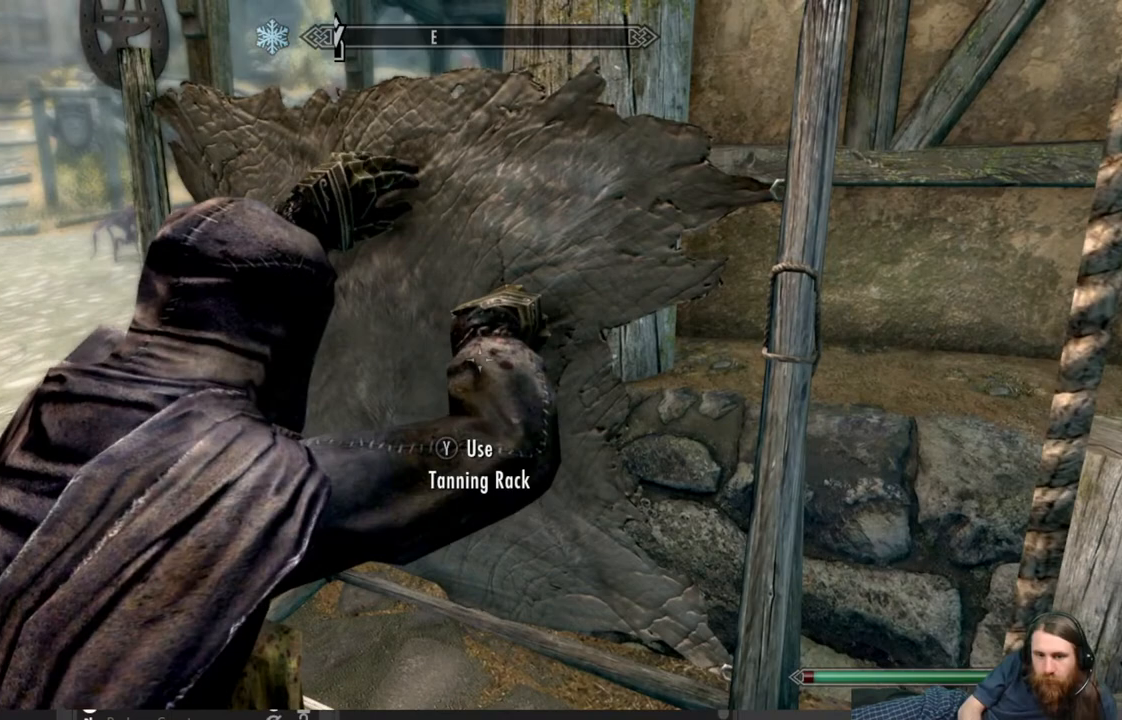
{"buttons": [], "left_stick": "center", "right_stick": "center", "events": []}
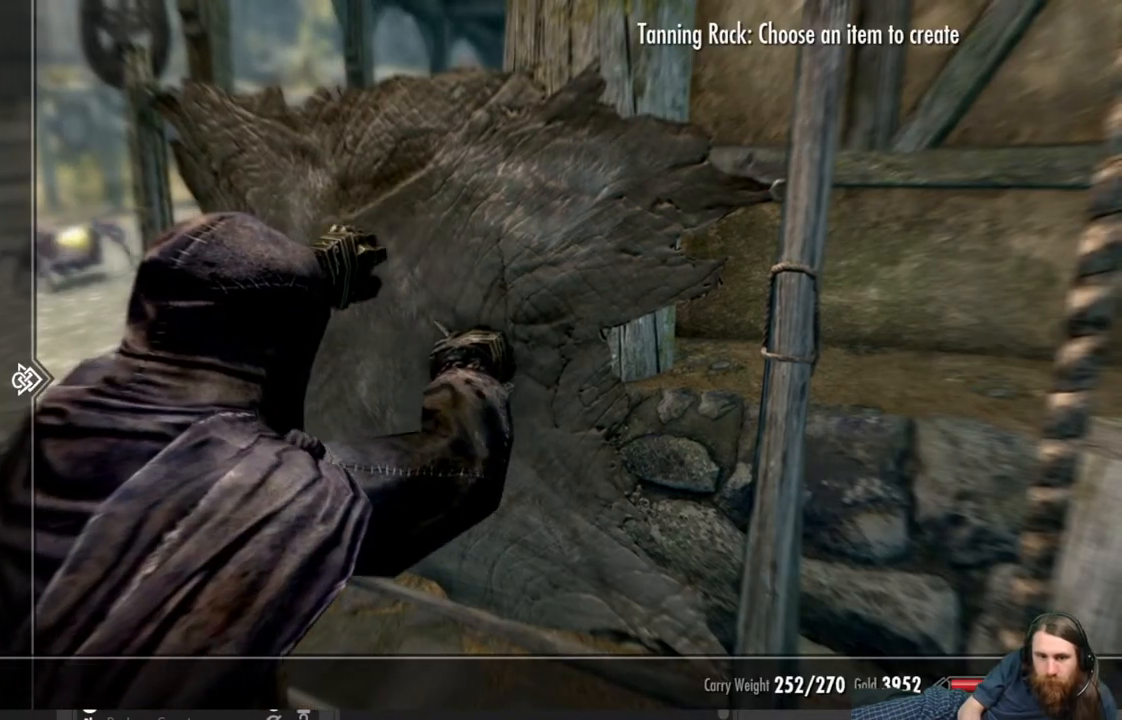
{"buttons": [], "left_stick": "center", "right_stick": "center", "events": [[250, "A", "down"], [417, "A", "up"]]}
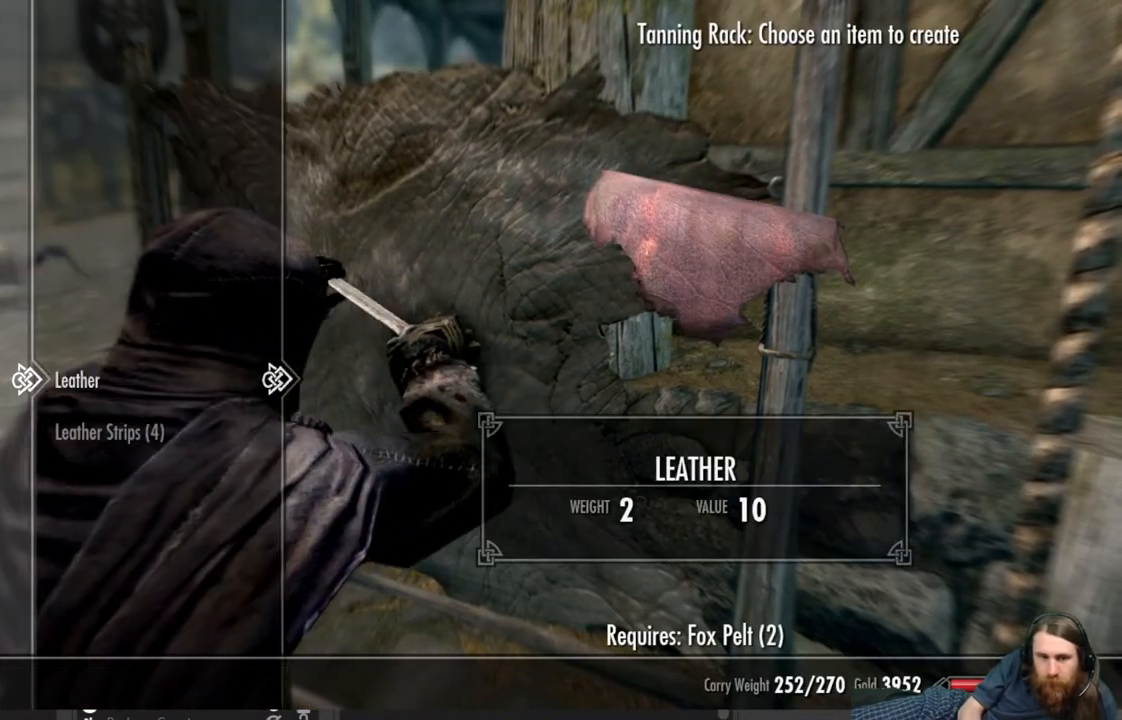
{"buttons": [], "left_stick": "center", "right_stick": "center", "events": []}
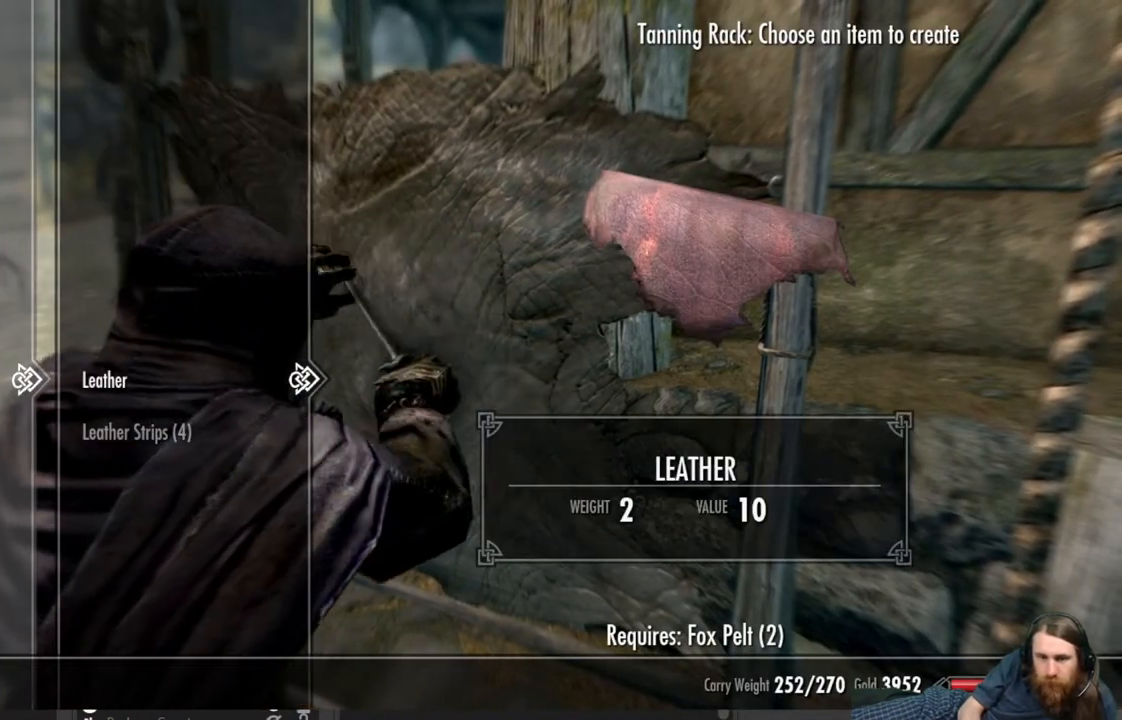
{"buttons": ["A"], "left_stick": "center", "right_stick": "center", "events": [[450, "A", "down"]]}
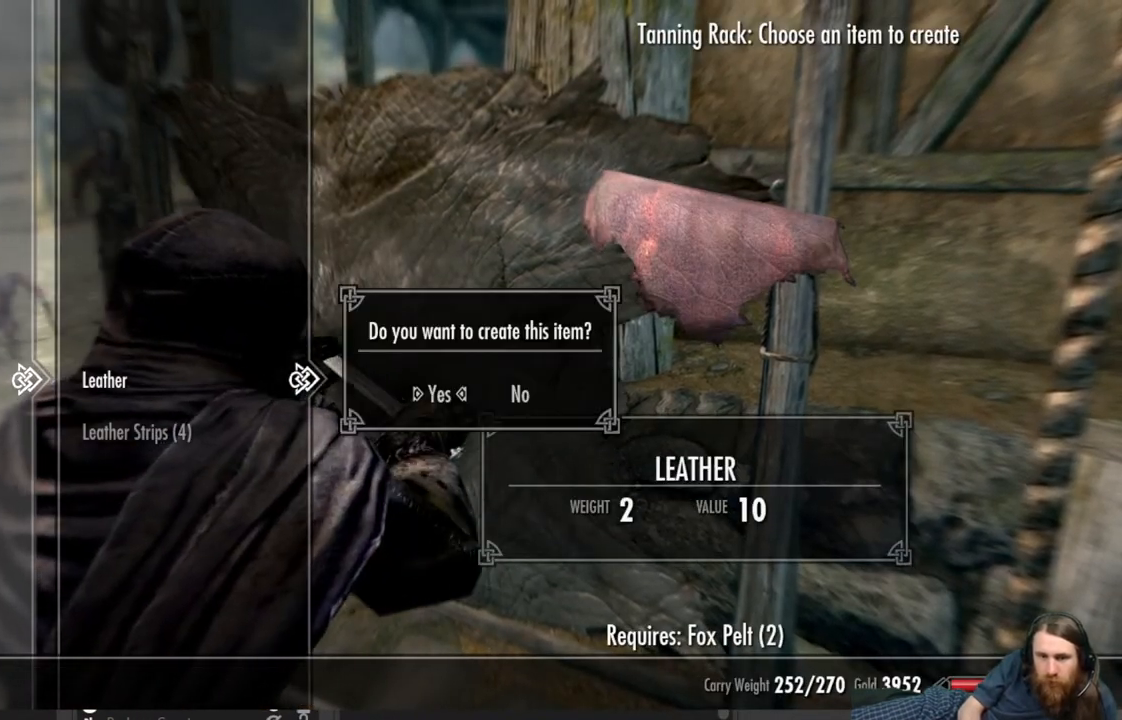
{"buttons": ["A"], "left_stick": "center", "right_stick": "center", "events": [[117, "A", "up"], [367, "A", "down"]]}
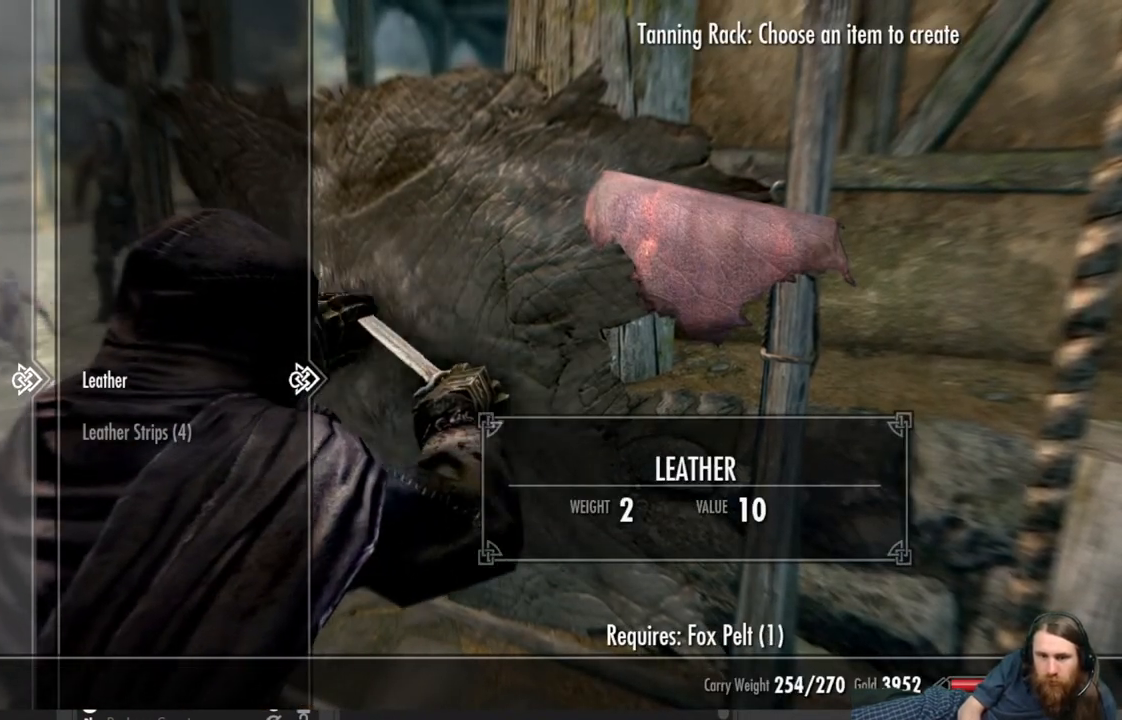
{"buttons": [], "left_stick": "center", "right_stick": "center", "events": [[17, "A", "up"]]}
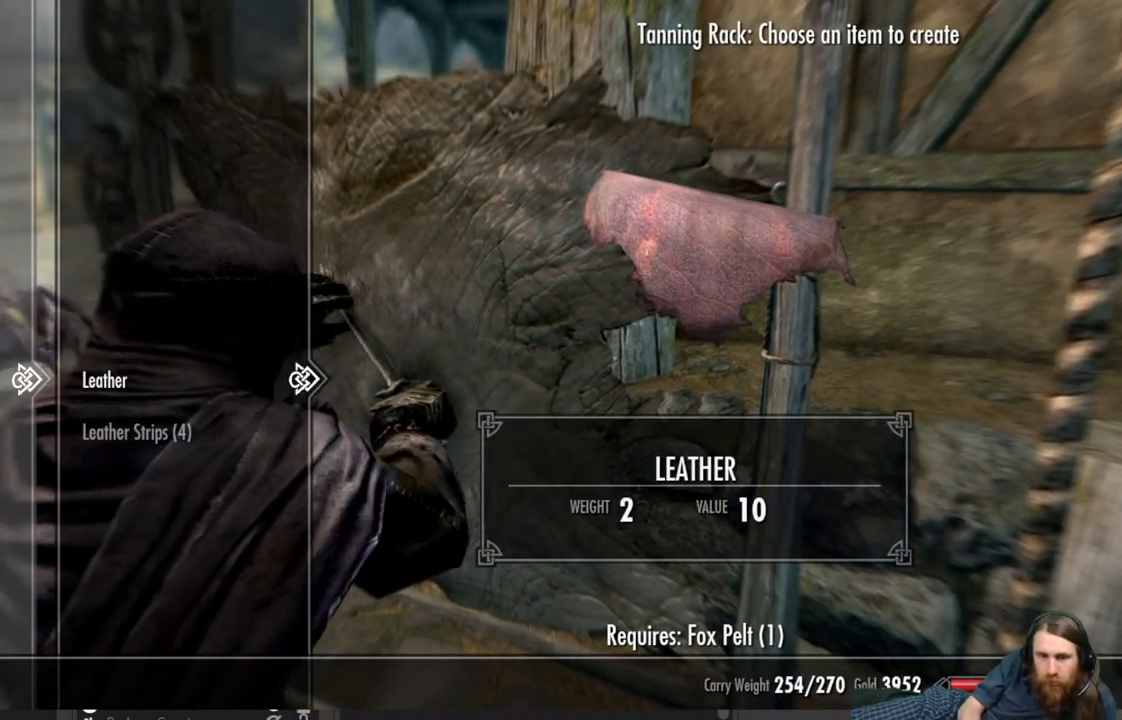
{"buttons": [], "left_stick": "center", "right_stick": "center", "events": [[100, "A", "down"], [233, "A", "up"]]}
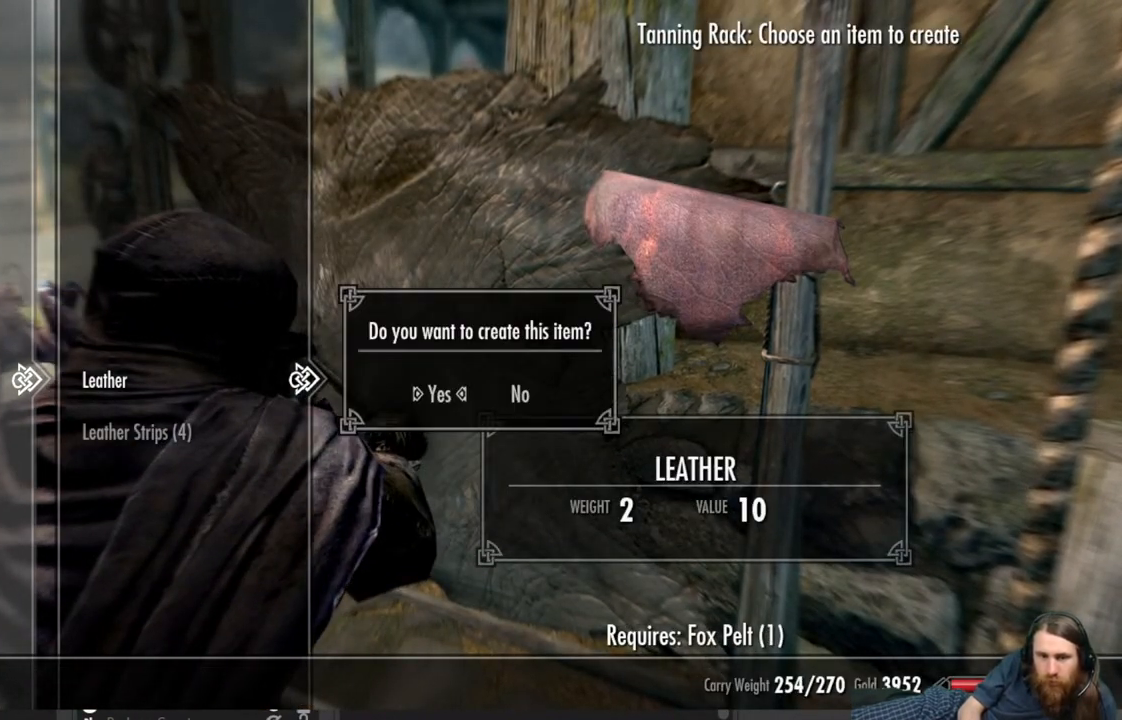
{"buttons": [], "left_stick": "center", "right_stick": "center", "events": [[67, "A", "down"], [133, "A", "up"]]}
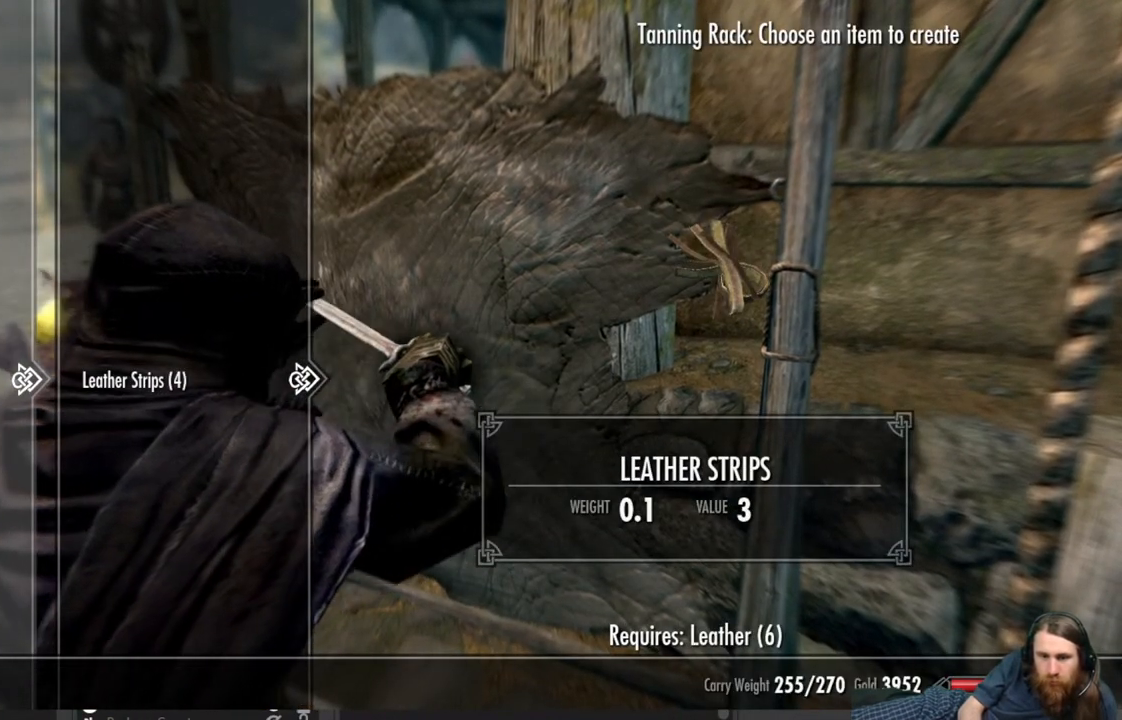
{"buttons": [], "left_stick": "center", "right_stick": "center", "events": [[167, "B", "down"], [317, "B", "up"]]}
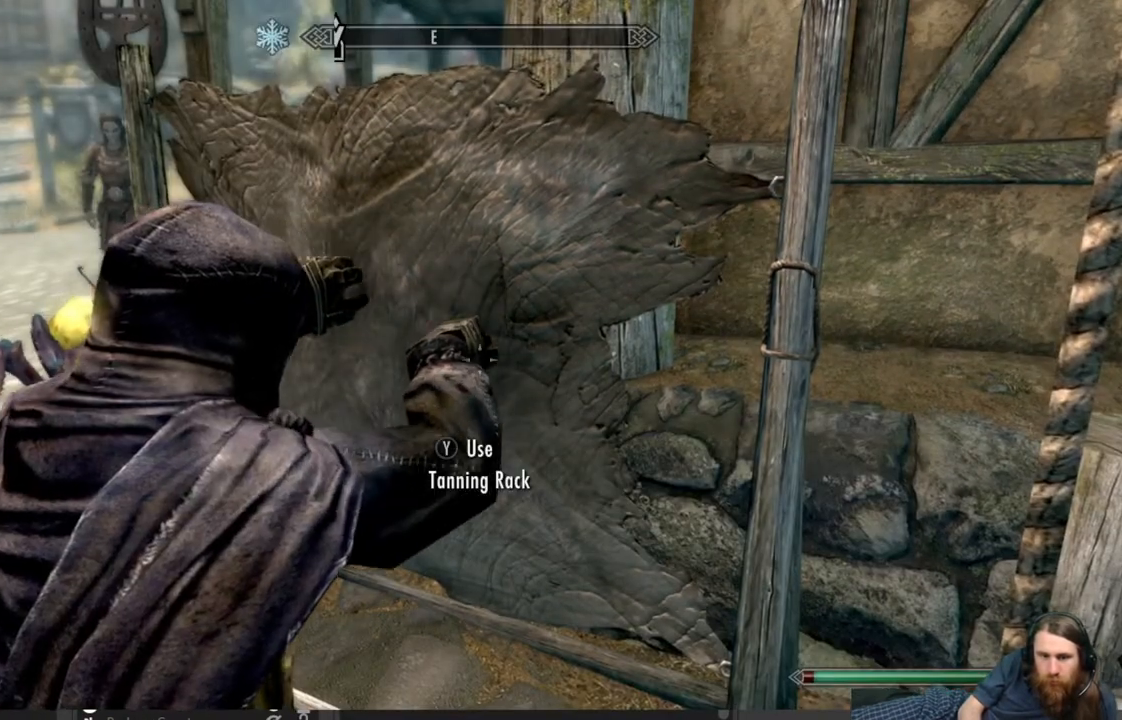
{"buttons": [], "left_stick": "center", "right_stick": "center", "events": []}
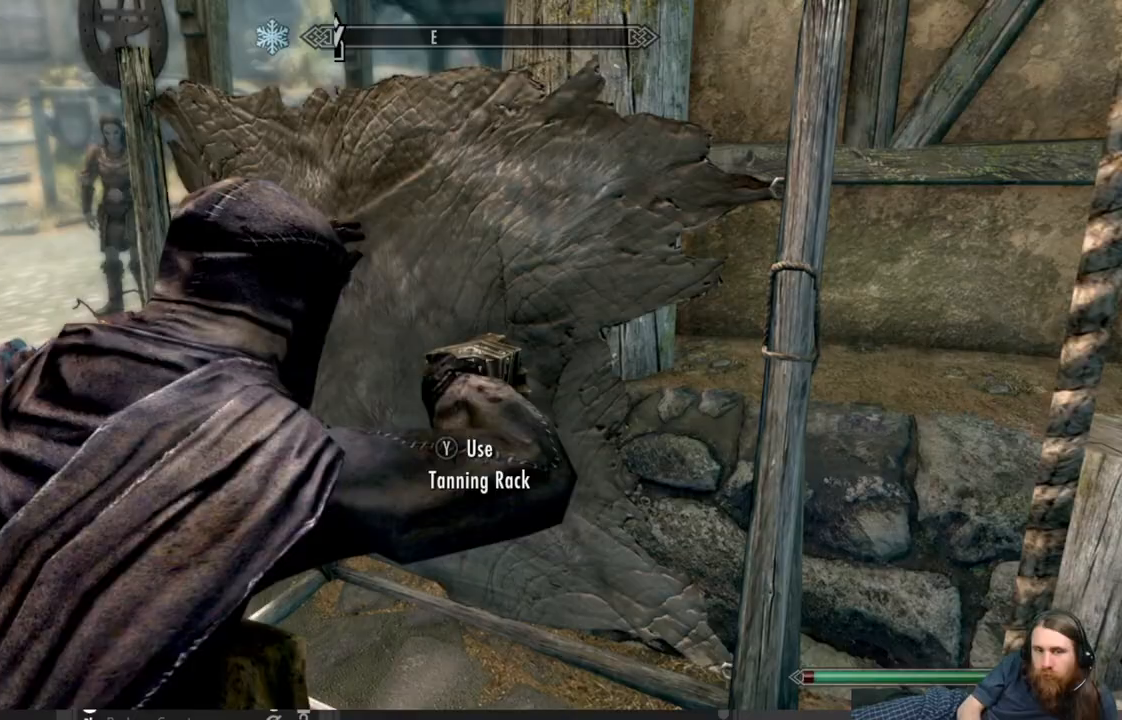
{"buttons": [], "left_stick": "center", "right_stick": "center", "events": []}
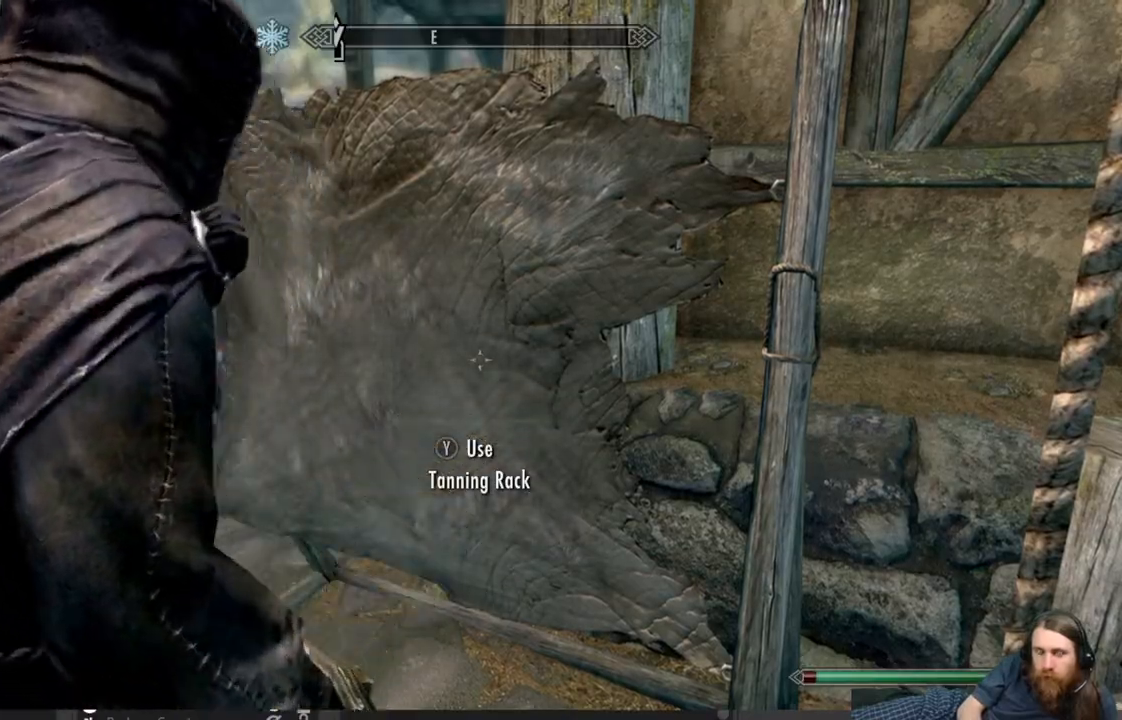
{"buttons": [], "left_stick": "up-left", "right_stick": "center", "events": [[100, "left_stick", "up-left"]]}